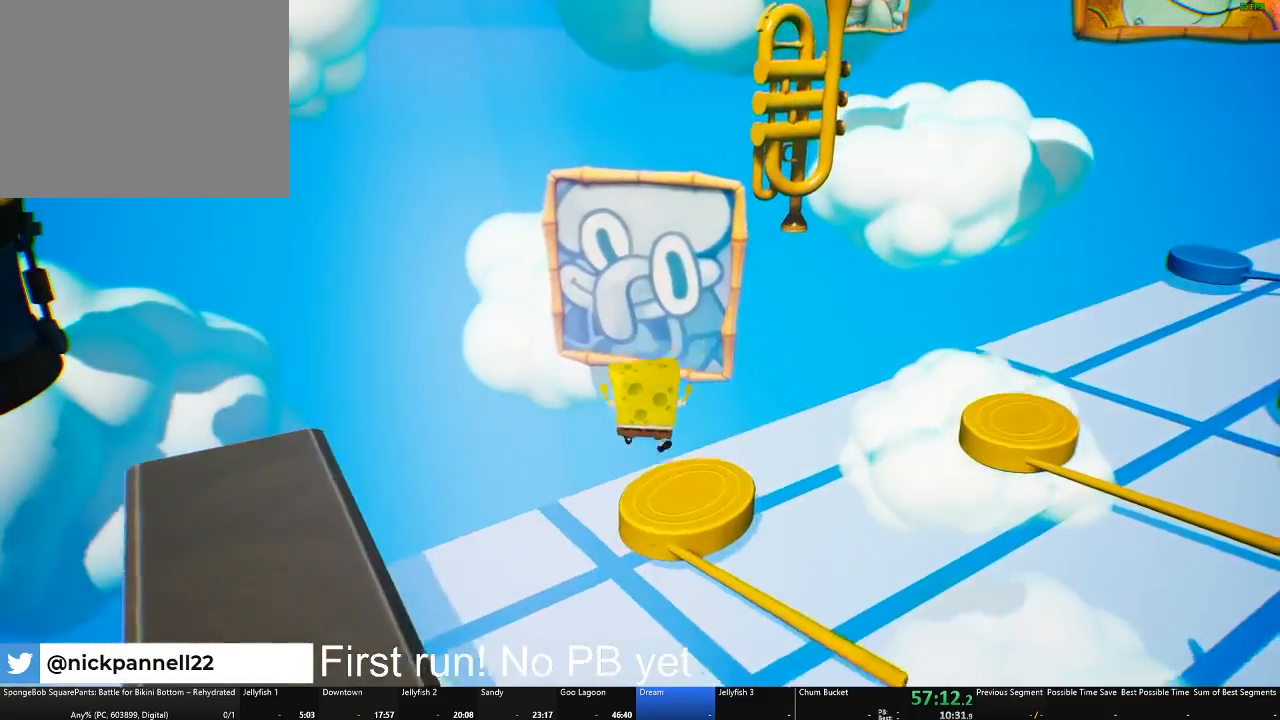
Gameplay with a controller (Xbox layout); each line is a JSON object with the inputs held at the frame after it. "button_events" lists button changes between this image and that frame as [ms after this image, input, new state], when the widget could be followed in between (sticks are given only as held states).
{"buttons": [], "left_stick": "right", "right_stick": "center", "button_events": [[200, "A", "down"], [317, "A", "up"], [383, "A", "down"], [484, "A", "up"]]}
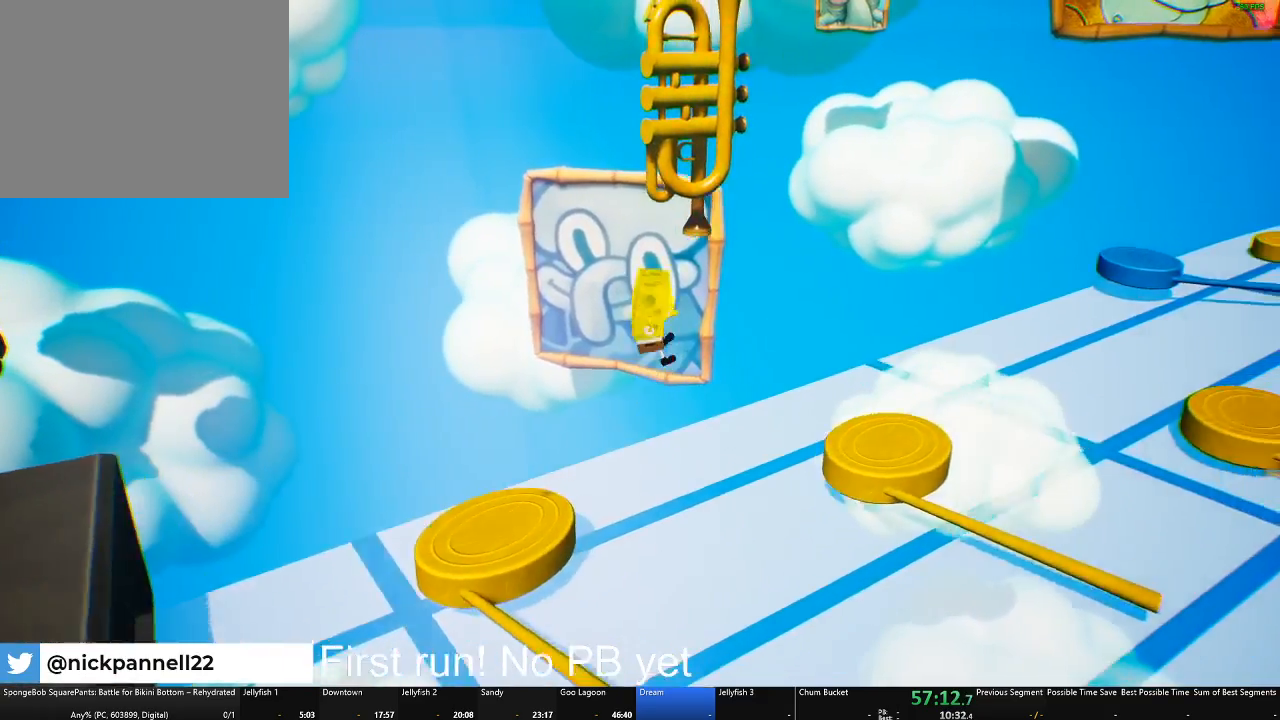
{"buttons": [], "left_stick": "up-right", "right_stick": "center", "button_events": []}
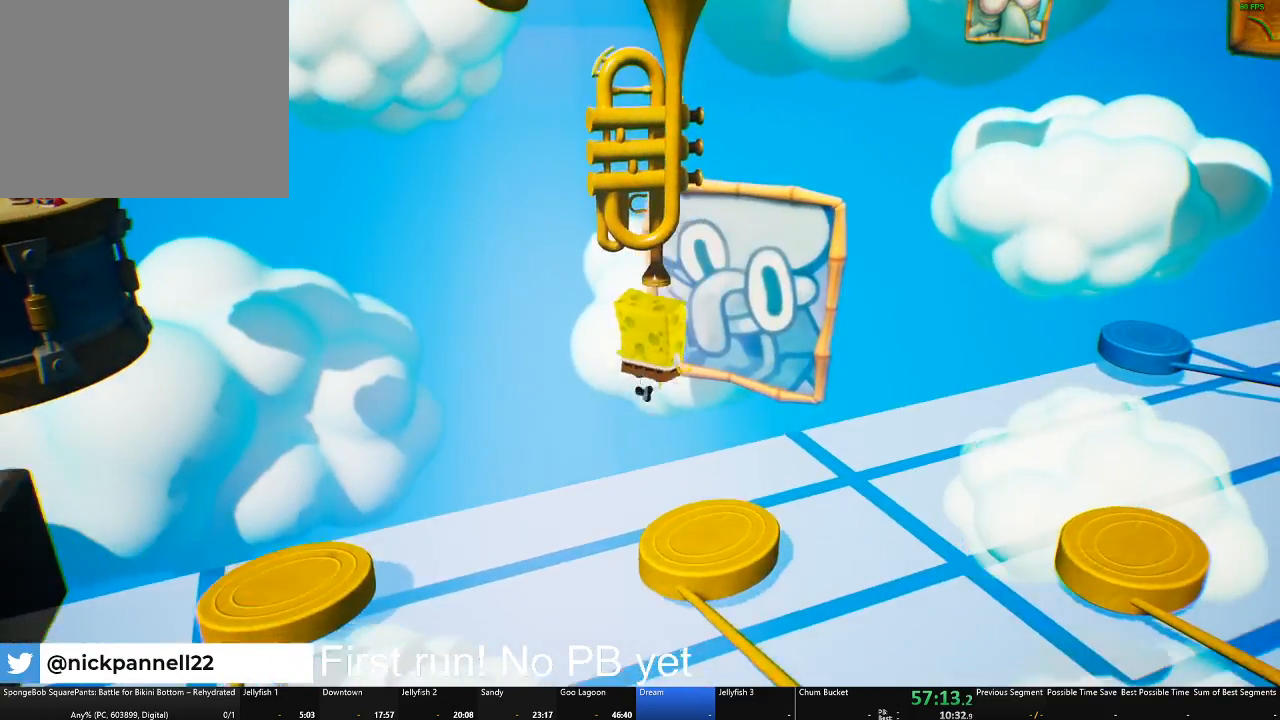
{"buttons": [], "left_stick": "center", "right_stick": "center", "button_events": []}
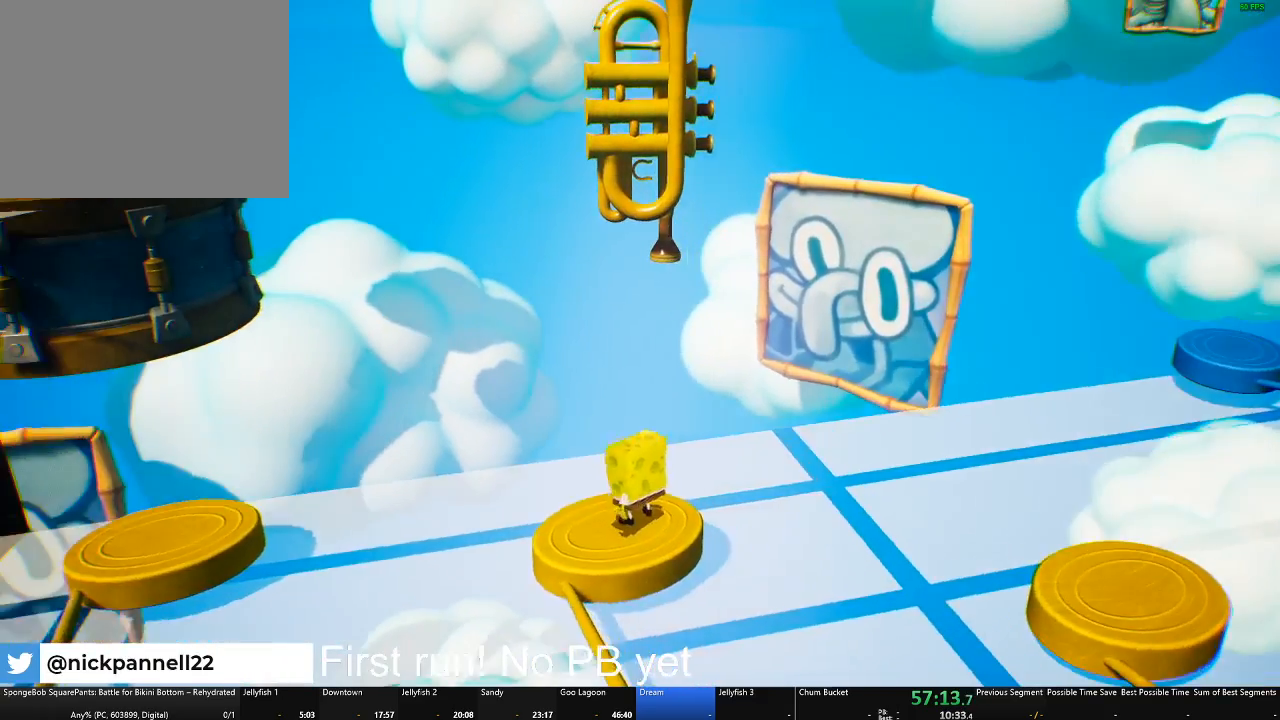
{"buttons": [], "left_stick": "up", "right_stick": "center", "button_events": []}
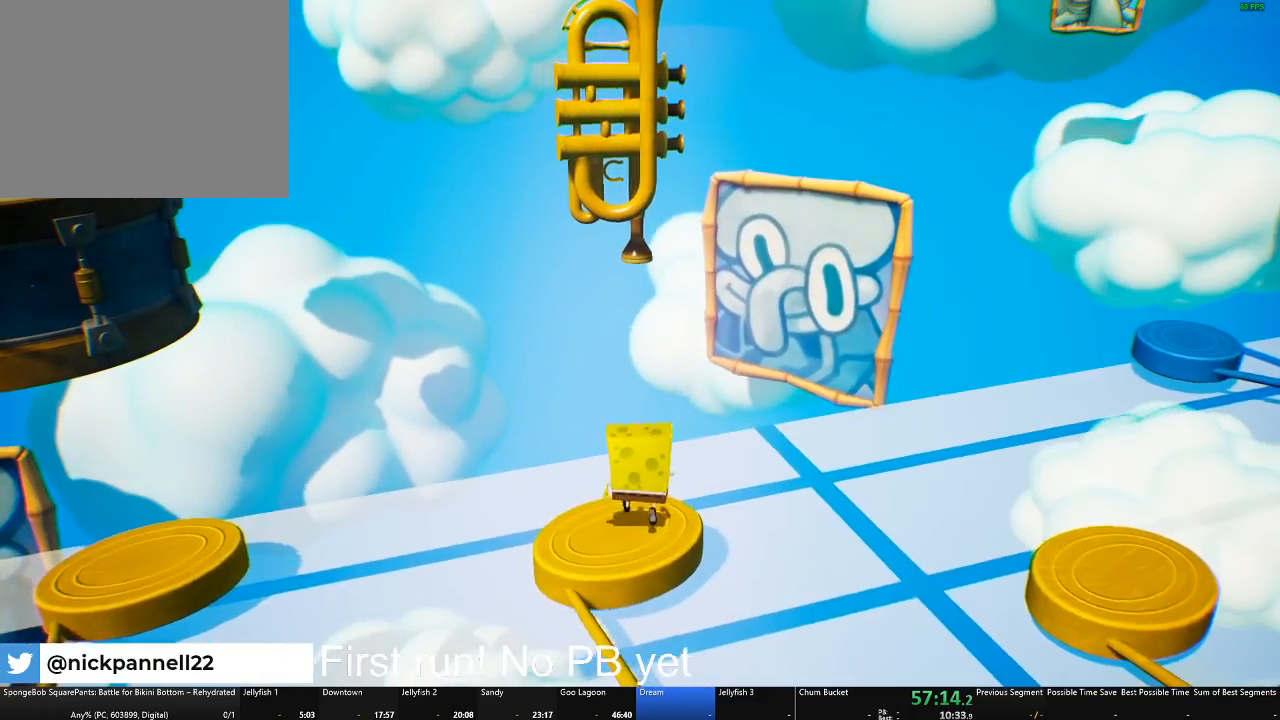
{"buttons": [], "left_stick": "up", "right_stick": "center", "button_events": [[183, "A", "down"], [400, "A", "up"]]}
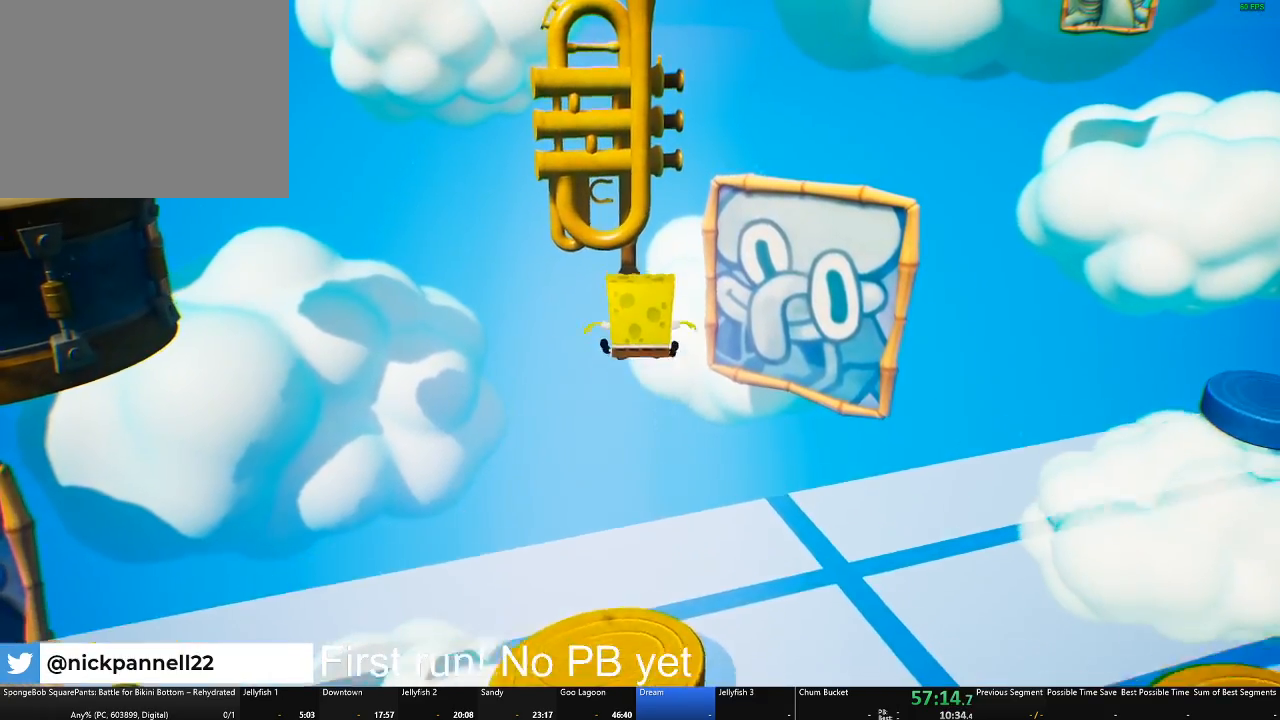
{"buttons": ["X"], "left_stick": "up", "right_stick": "center", "button_events": [[117, "A", "down"], [351, "A", "up"], [434, "X", "down"]]}
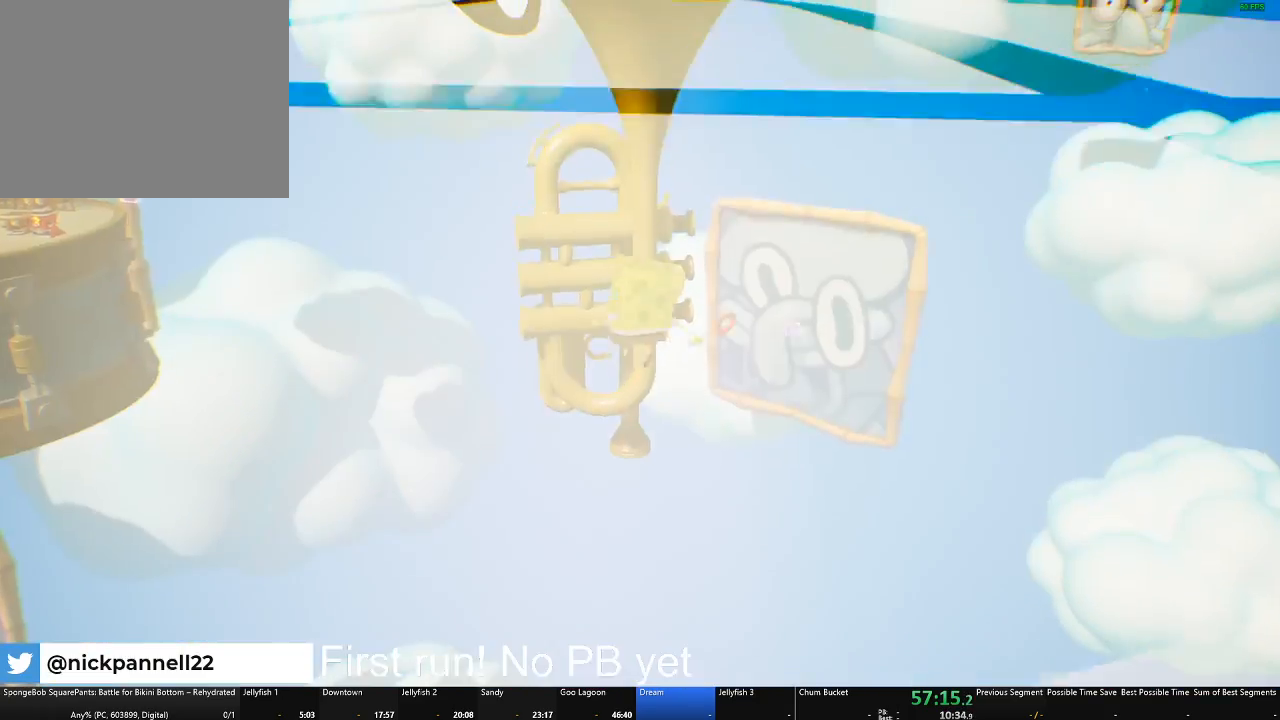
{"buttons": [], "left_stick": "up-right", "right_stick": "center", "button_events": [[83, "X", "up"]]}
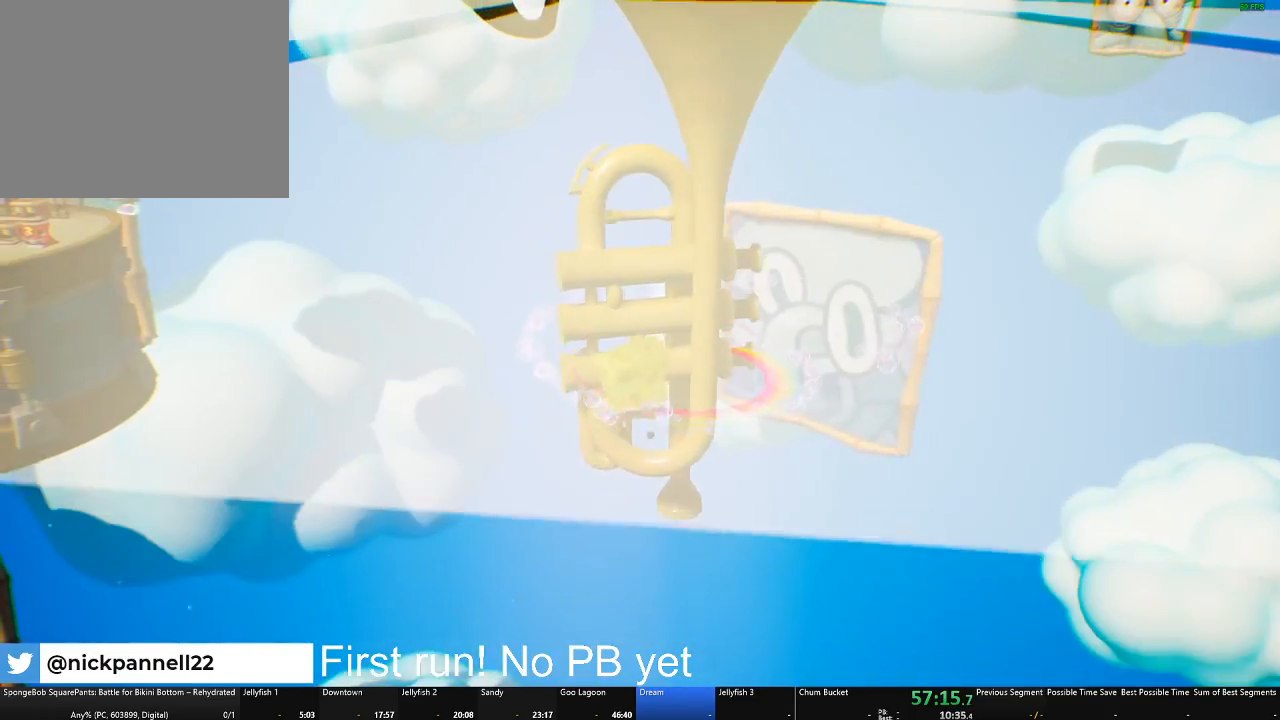
{"buttons": [], "left_stick": "center", "right_stick": "center", "button_events": []}
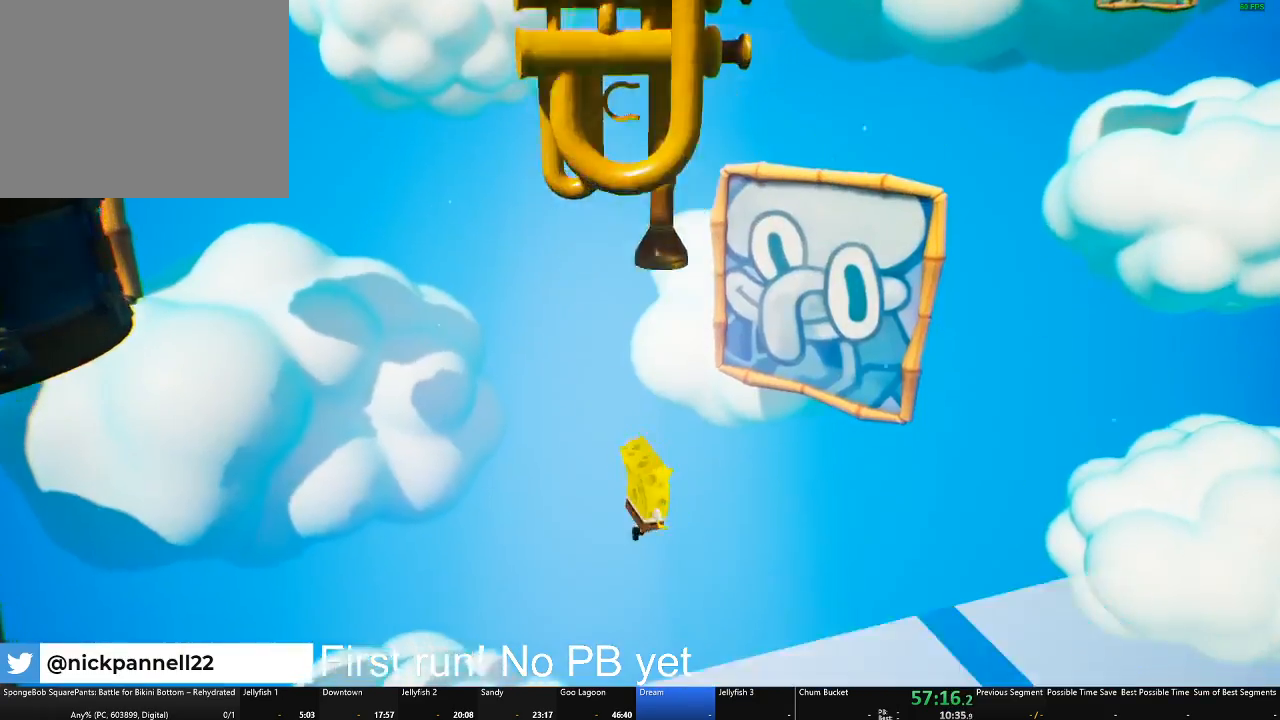
{"buttons": [], "left_stick": "up", "right_stick": "center", "button_events": []}
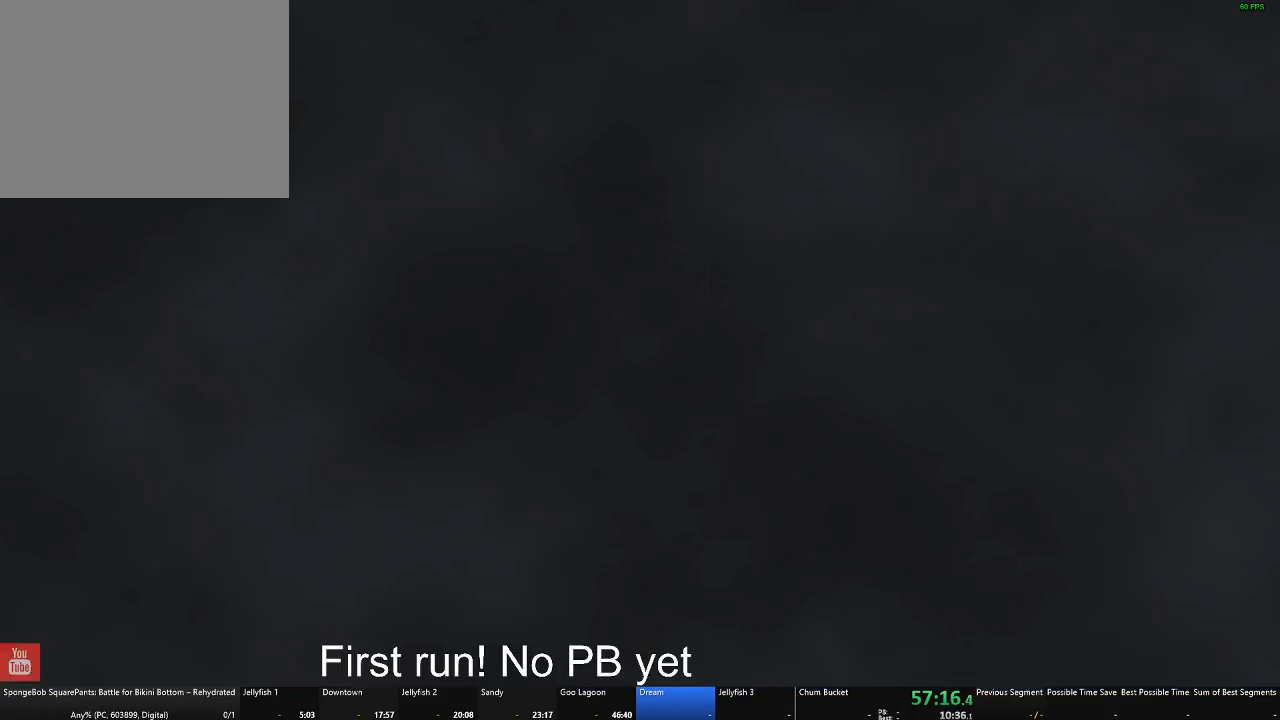
{"buttons": [], "left_stick": "up", "right_stick": "center", "button_events": []}
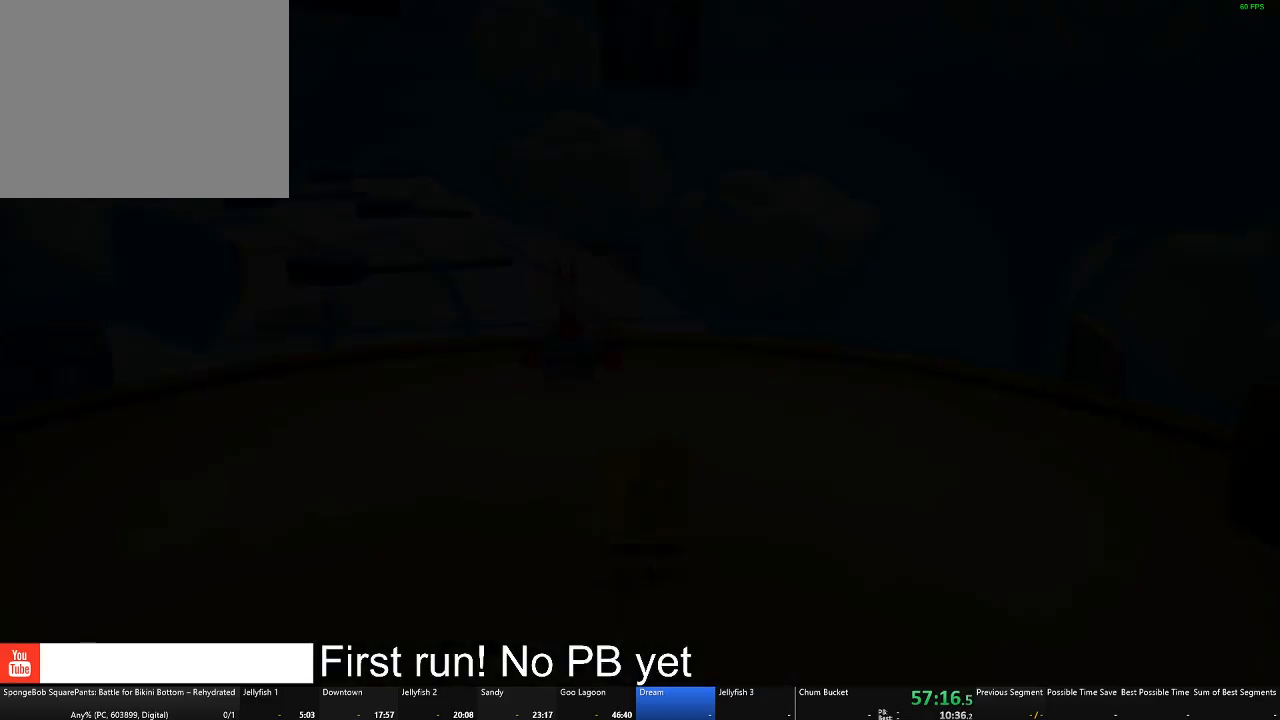
{"buttons": [], "left_stick": "up", "right_stick": "center", "button_events": []}
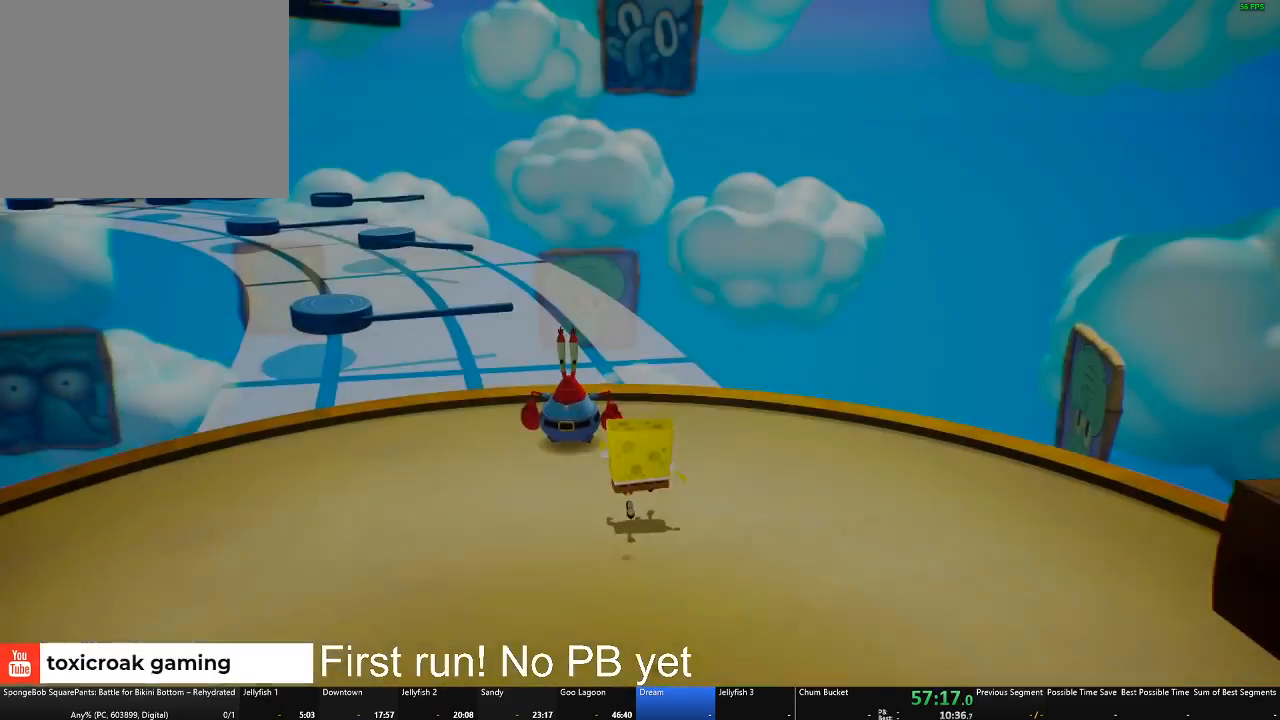
{"buttons": [], "left_stick": "up", "right_stick": "center", "button_events": []}
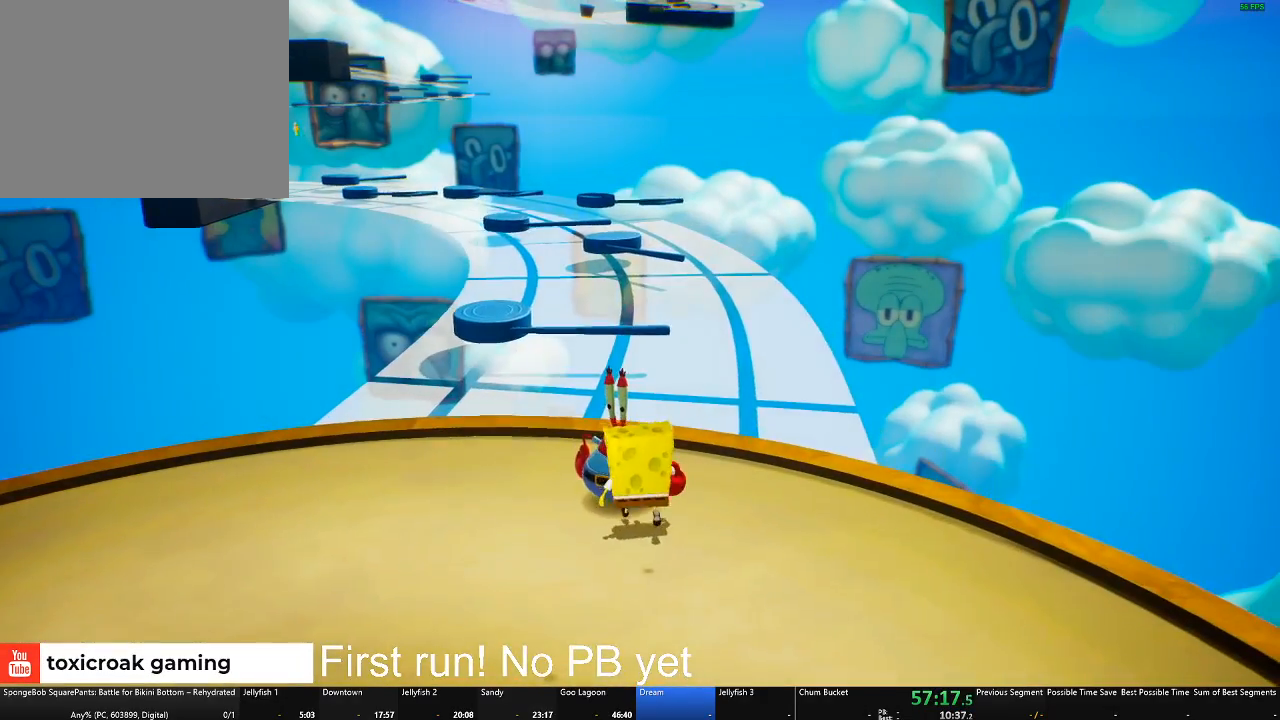
{"buttons": [], "left_stick": "left", "right_stick": "center", "button_events": []}
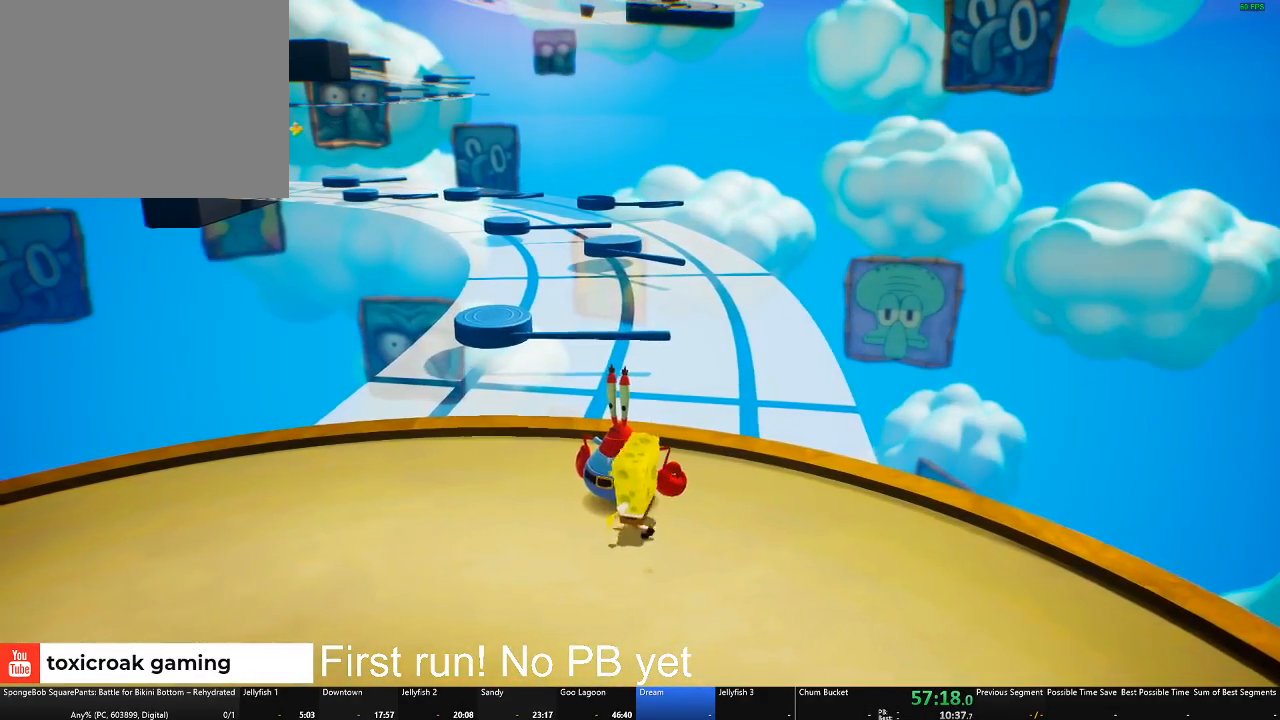
{"buttons": [], "left_stick": "up", "right_stick": "center", "button_events": []}
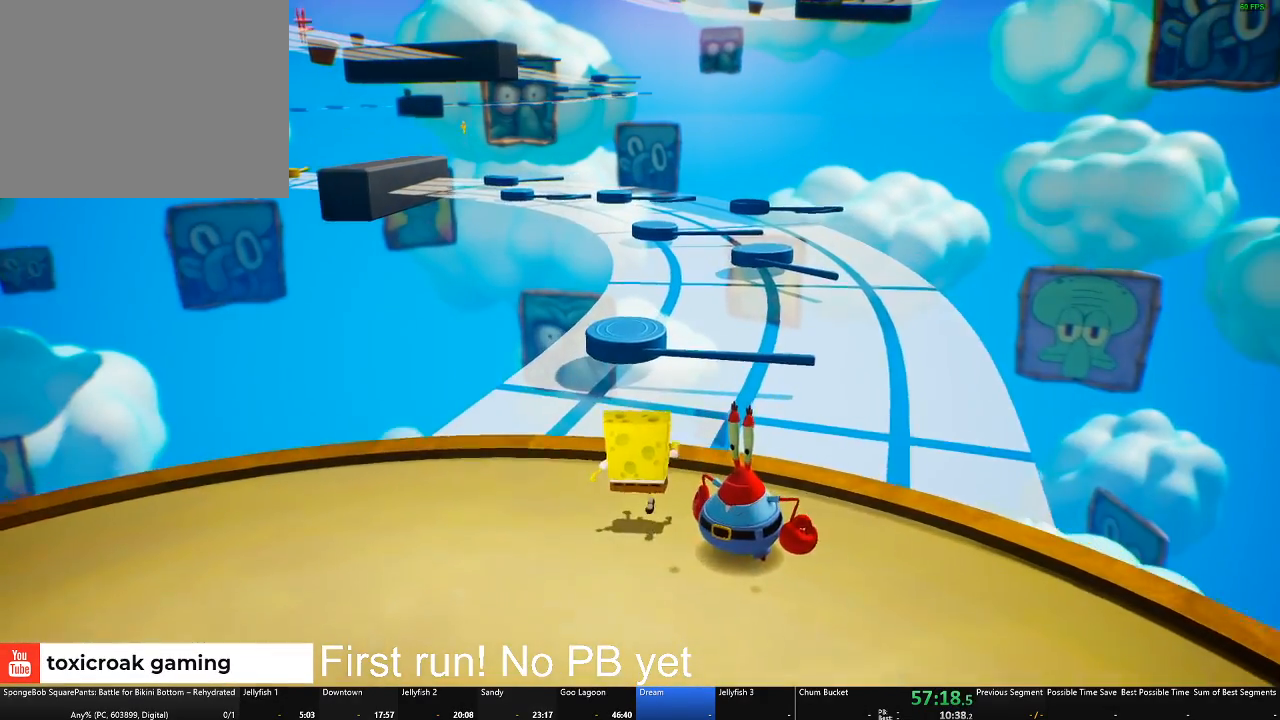
{"buttons": ["A"], "left_stick": "up", "right_stick": "center", "button_events": [[284, "A", "down"]]}
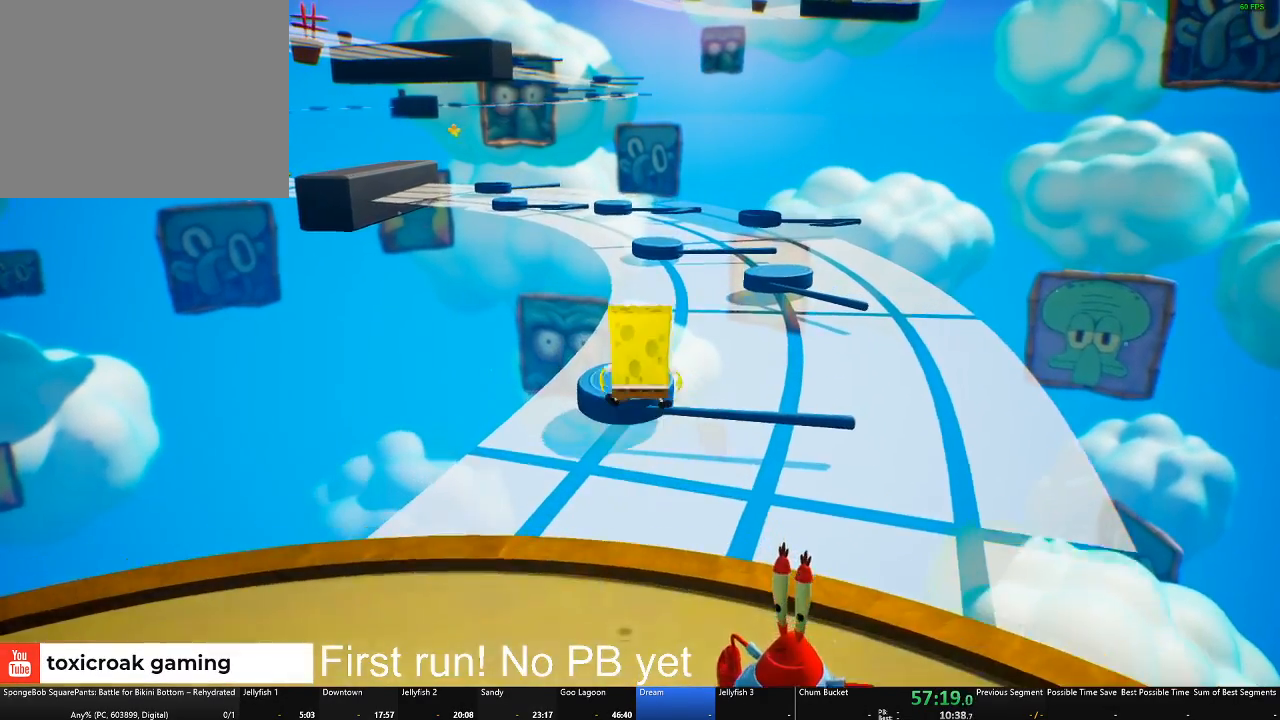
{"buttons": [], "left_stick": "center", "right_stick": "center", "button_events": [[16, "A", "up"], [400, "A", "down"], [483, "A", "up"]]}
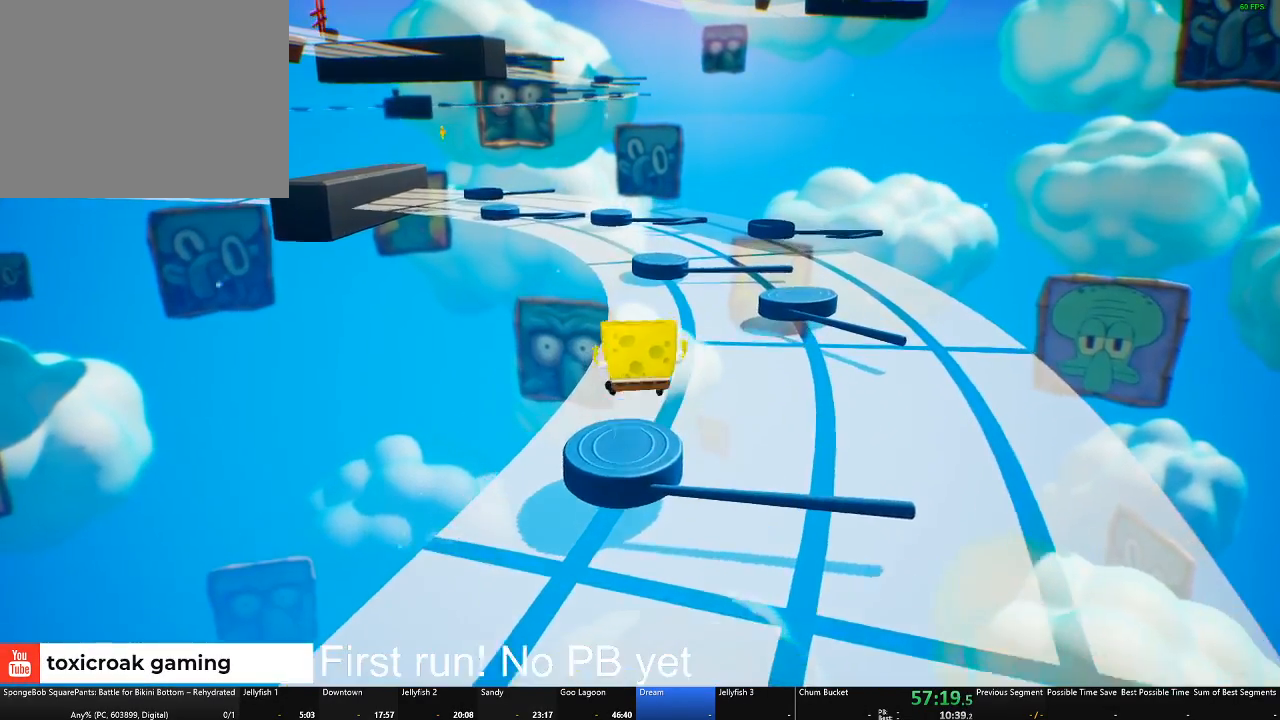
{"buttons": [], "left_stick": "up", "right_stick": "center", "button_events": []}